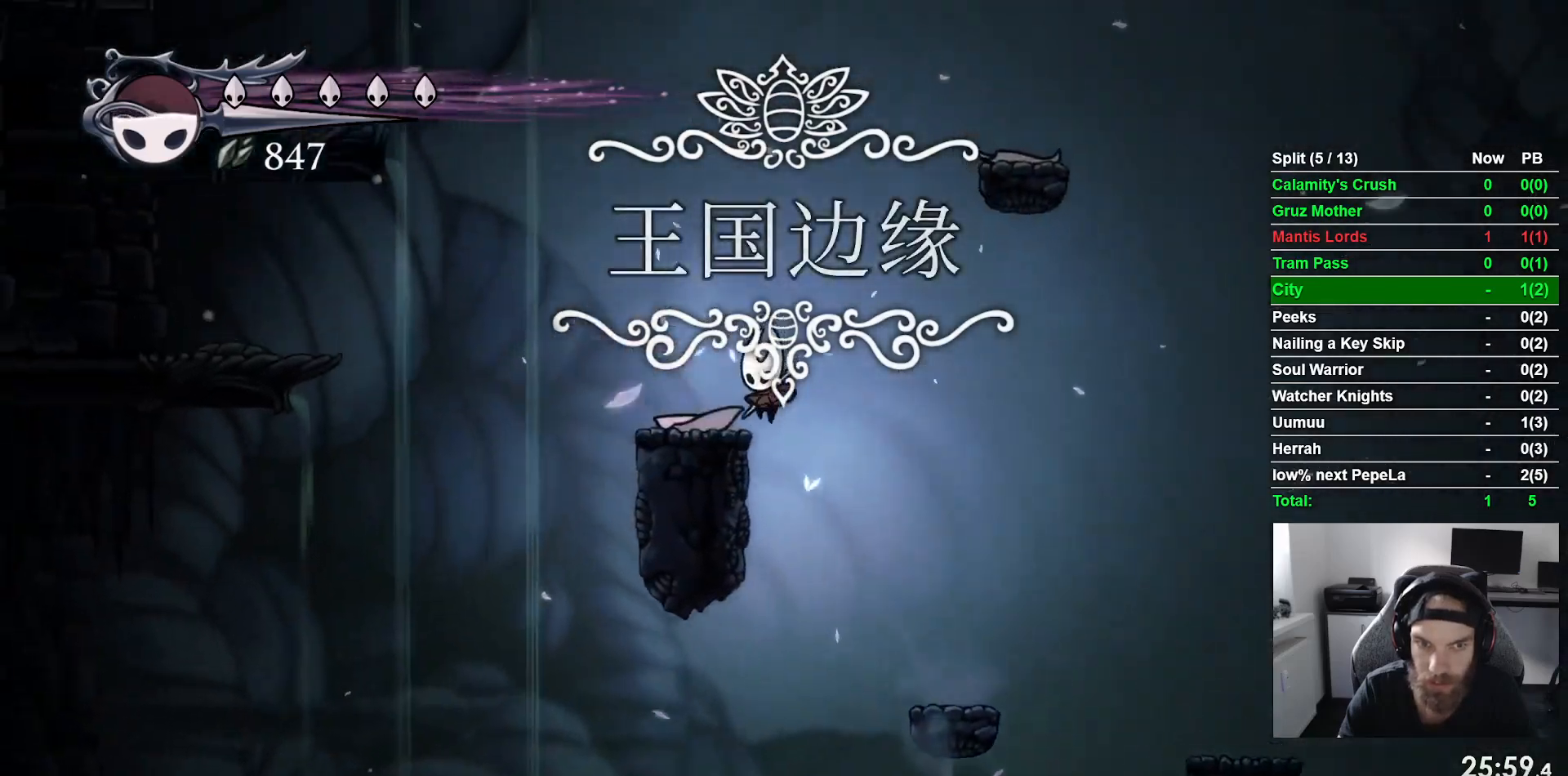
Gameplay with a controller (PlayStation layout); each line is a JSON object with the inputs held at the frame after it. "events" lists button and stick changes between this image and that frame as [ms after this image, input, new state], when the widget could be followed in between. Not read: right_stick.
{"buttons": ["CROSS", "DPAD_RIGHT"], "left_stick": "center", "events": [[83, "CROSS", "up"], [183, "DPAD_LEFT", "up"], [267, "DPAD_RIGHT", "down"], [317, "CROSS", "down"]]}
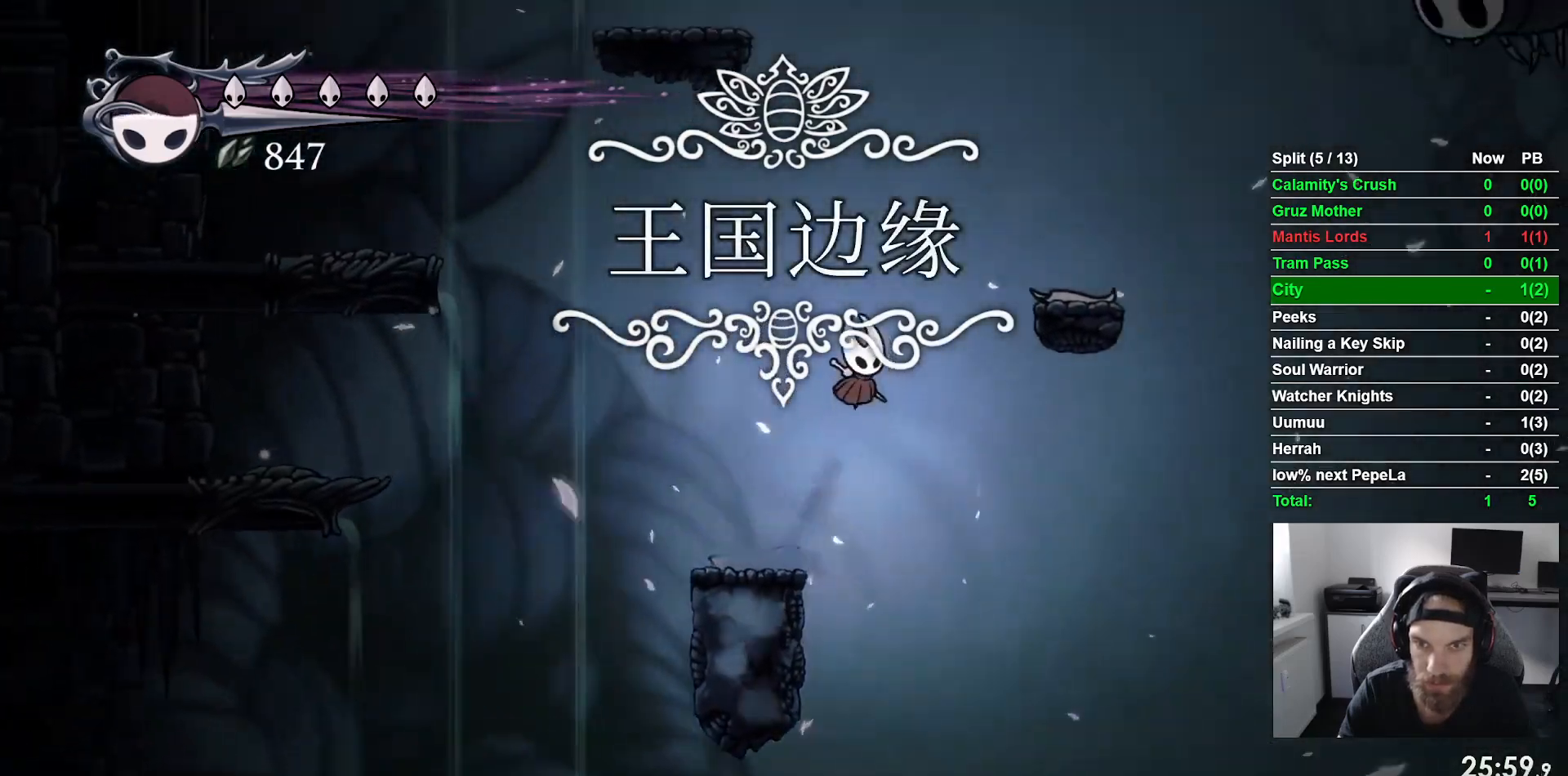
{"buttons": ["DPAD_RIGHT"], "left_stick": "center", "events": [[383, "CROSS", "up"]]}
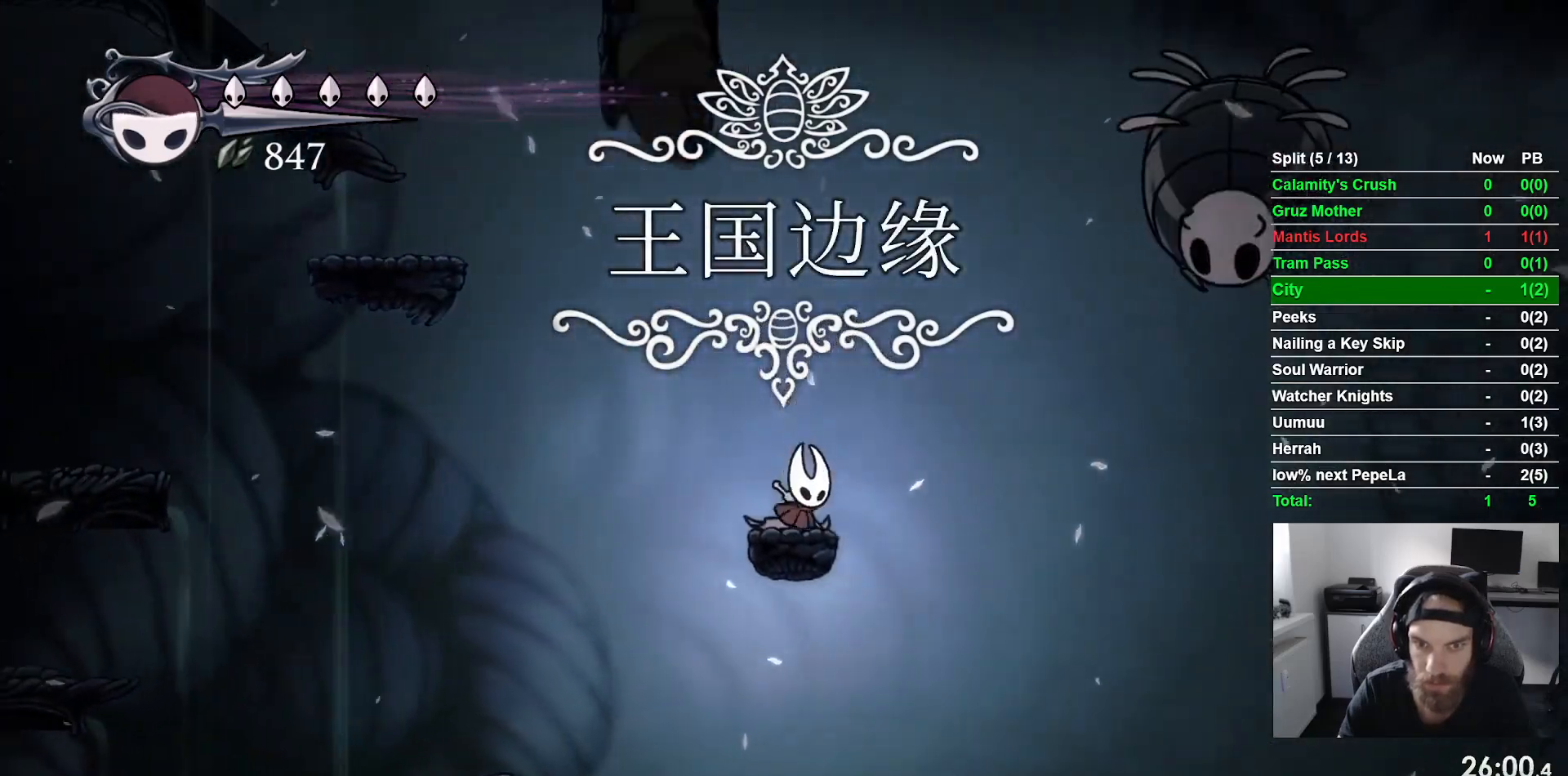
{"buttons": ["CROSS", "DPAD_LEFT"], "left_stick": "center", "events": [[17, "DPAD_RIGHT", "up"], [67, "CROSS", "down"], [67, "DPAD_LEFT", "down"]]}
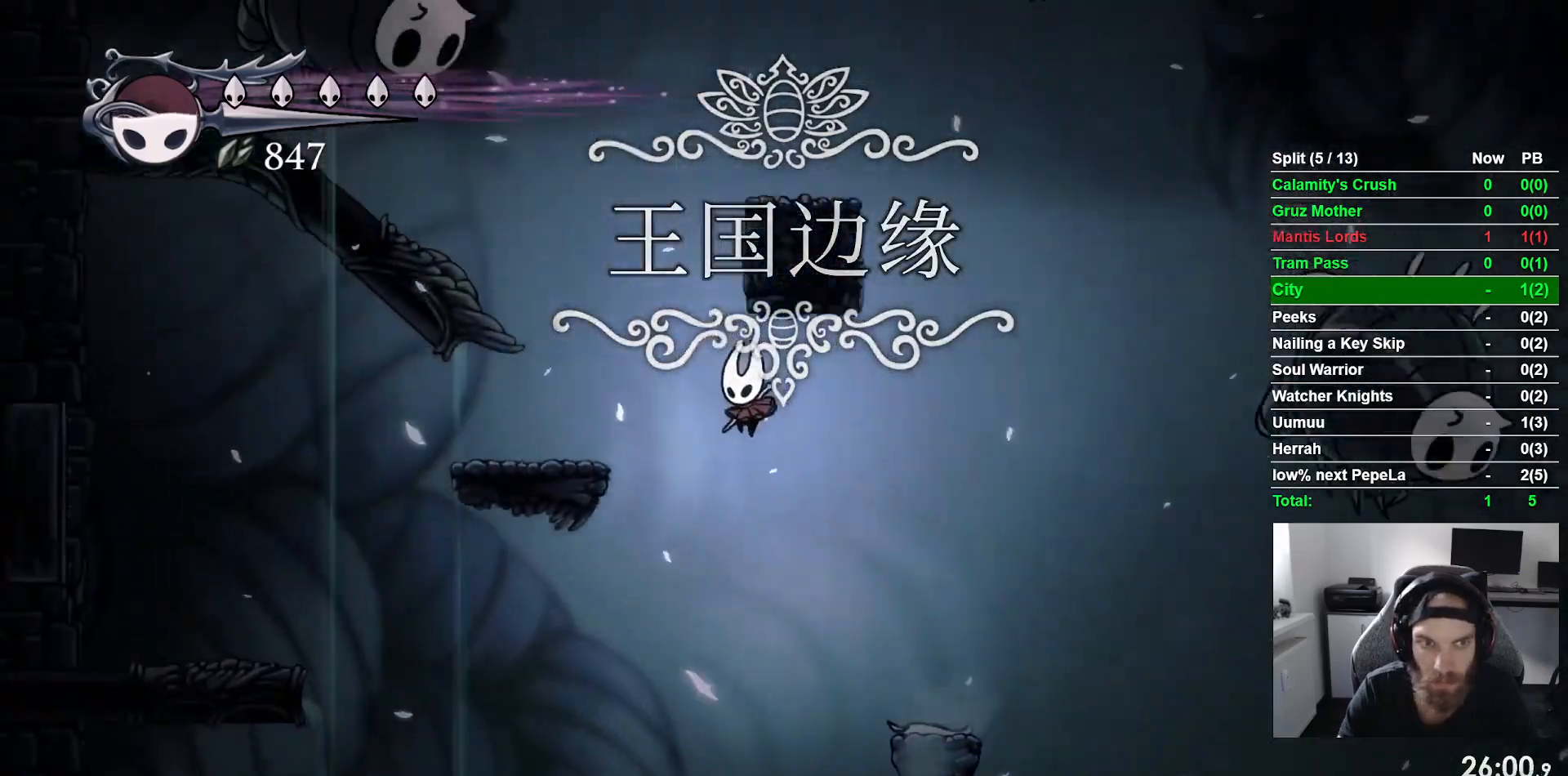
{"buttons": ["CROSS", "DPAD_UP"], "left_stick": "center", "events": [[233, "CROSS", "up"], [367, "CROSS", "down"], [483, "DPAD_UP", "down"], [500, "DPAD_LEFT", "up"]]}
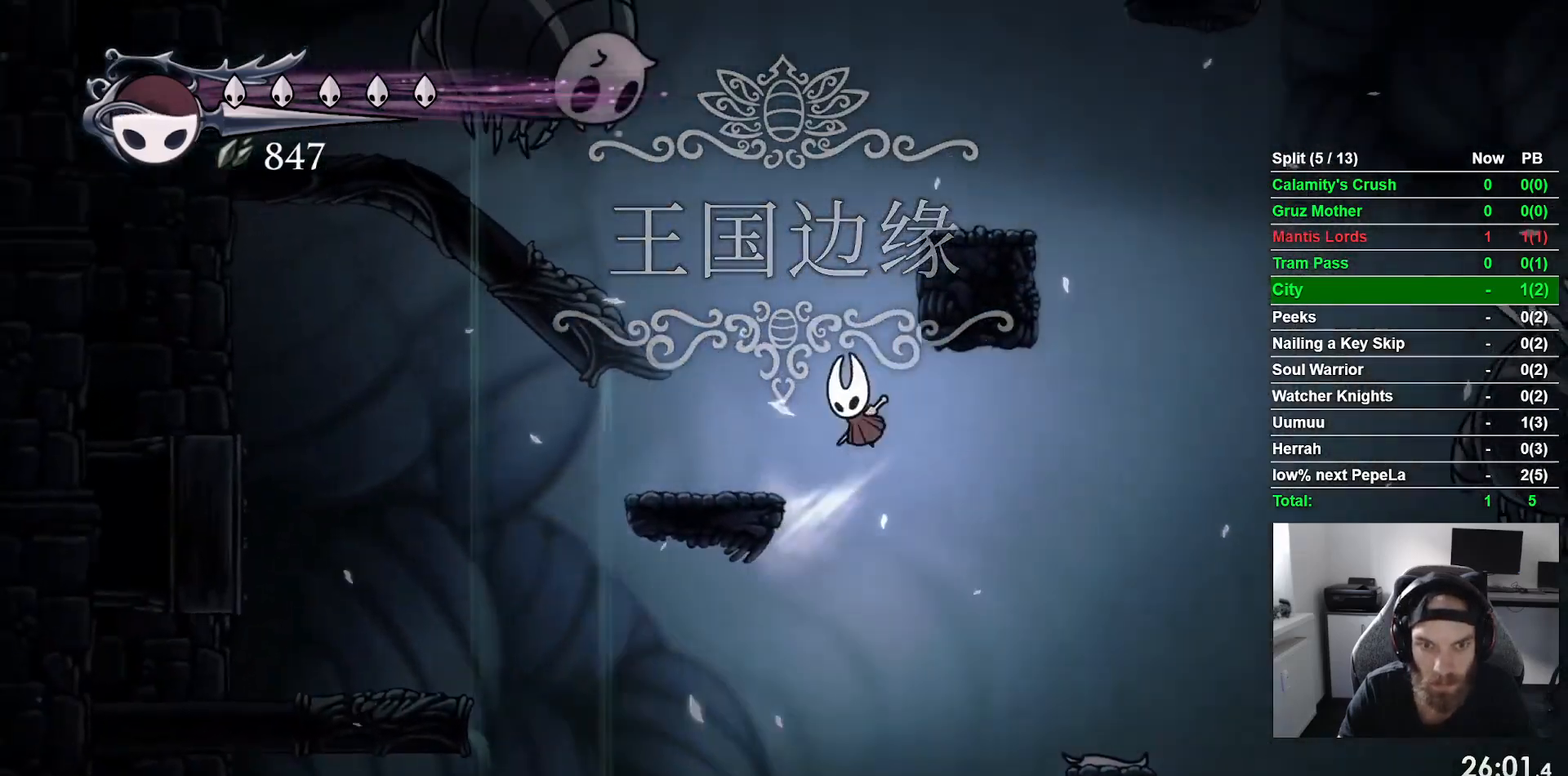
{"buttons": [], "left_stick": "center", "events": [[33, "DPAD_UP", "up"], [100, "DPAD_LEFT", "down"], [300, "CROSS", "up"], [350, "DPAD_LEFT", "up"]]}
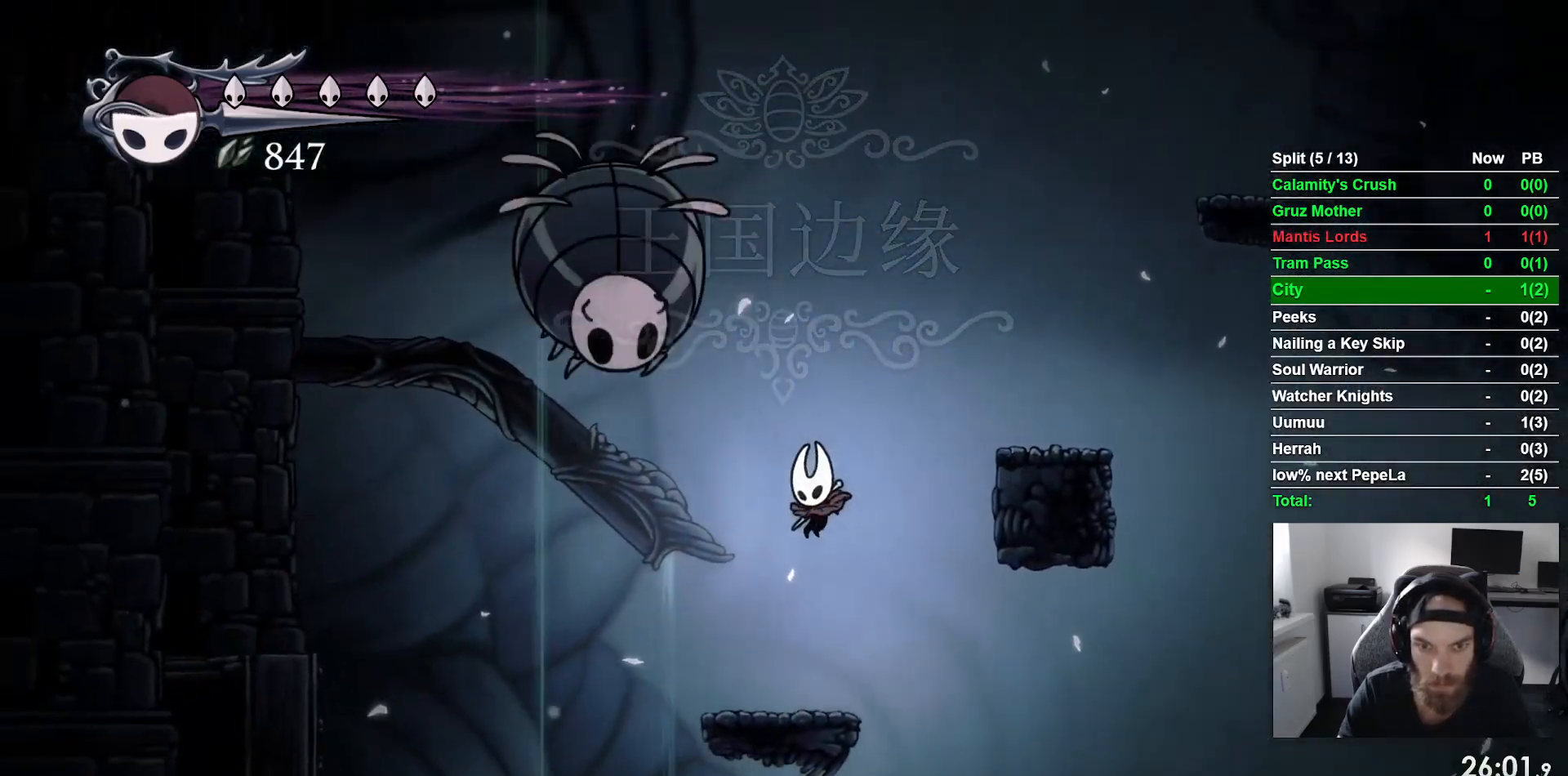
{"buttons": ["CROSS", "DPAD_RIGHT"], "left_stick": "center", "events": [[267, "CROSS", "down"], [333, "DPAD_RIGHT", "down"]]}
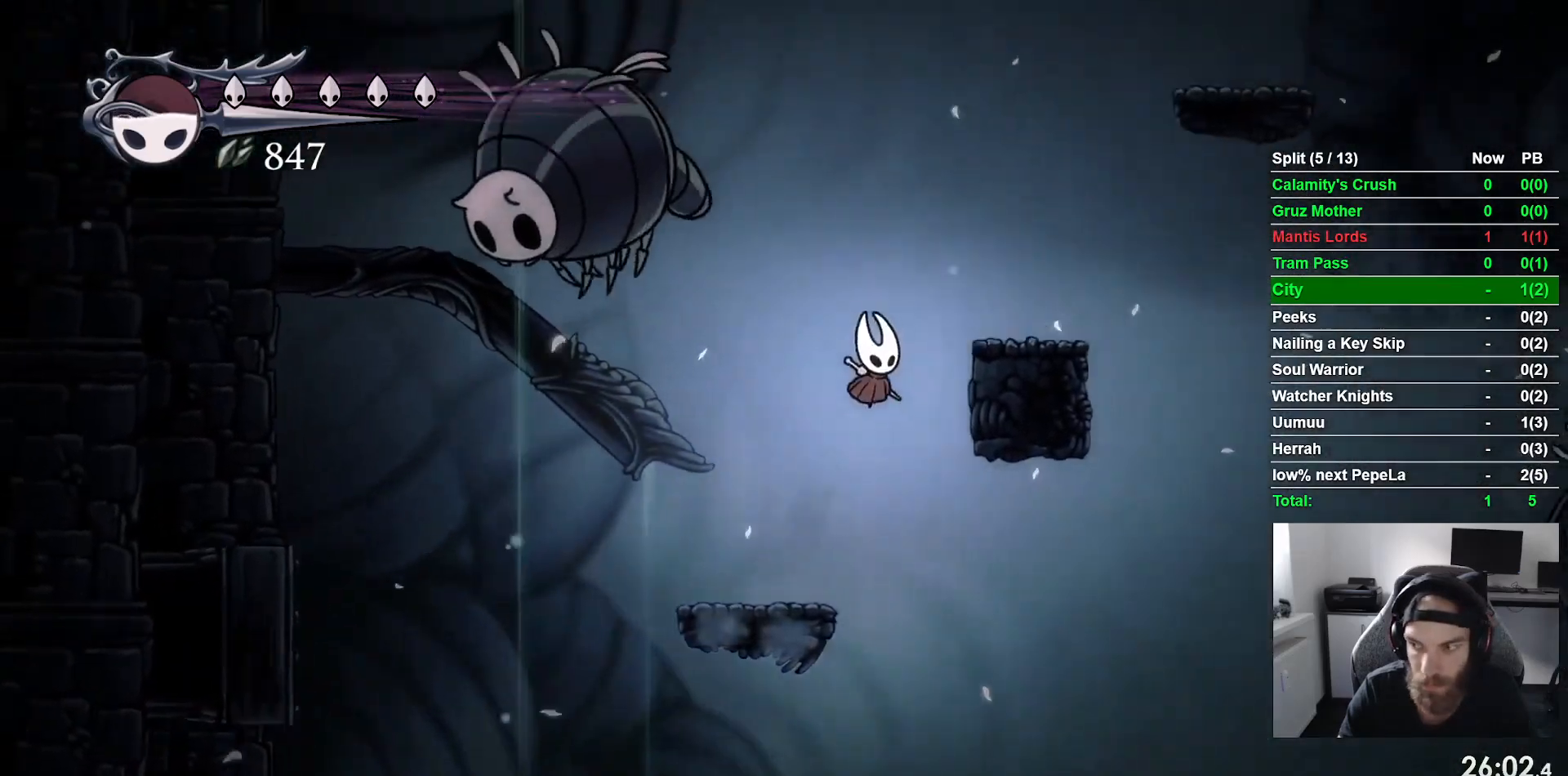
{"buttons": ["CROSS", "DPAD_RIGHT"], "left_stick": "center", "events": [[250, "CROSS", "up"], [417, "CROSS", "down"]]}
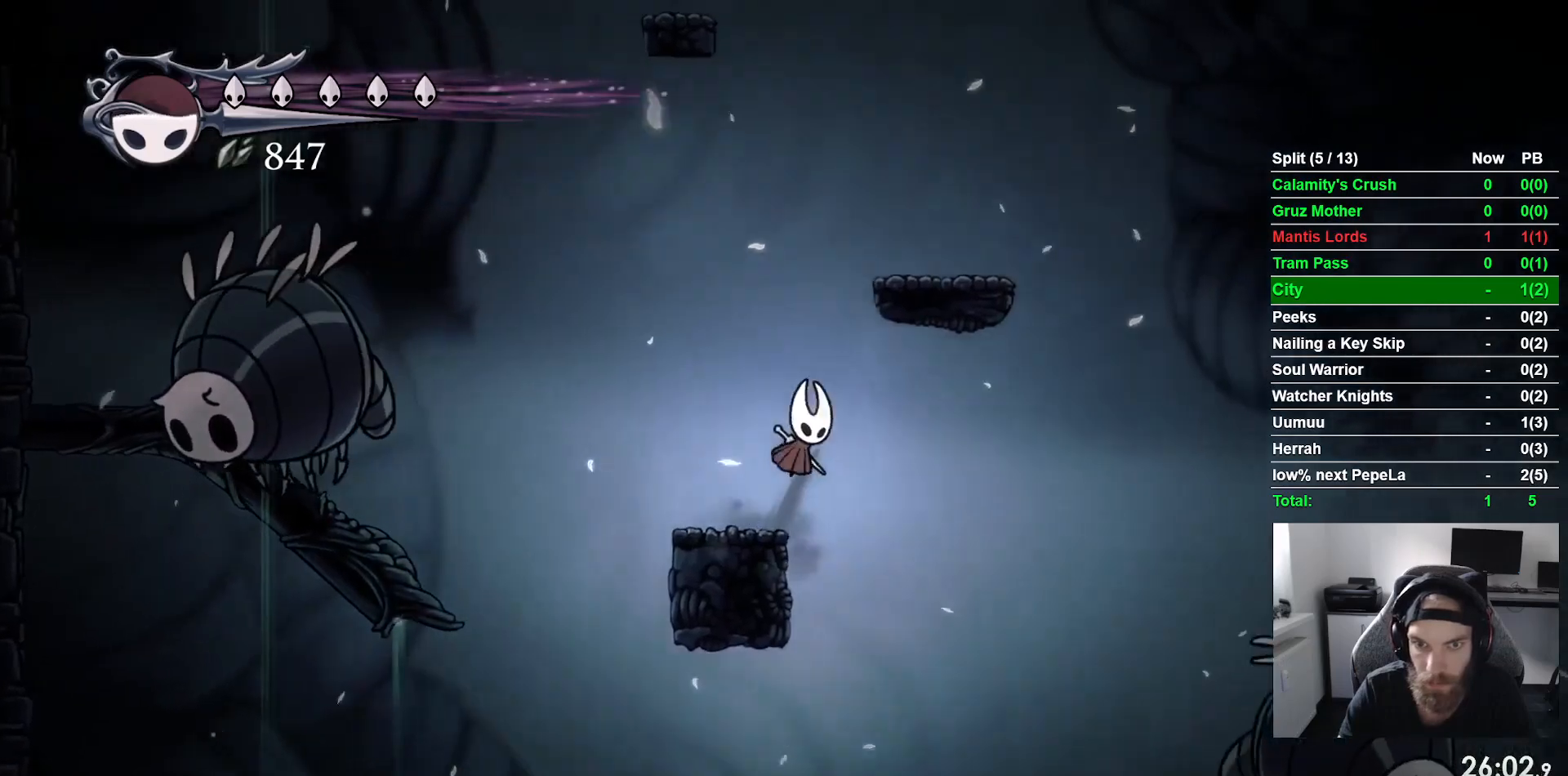
{"buttons": ["DPAD_RIGHT"], "left_stick": "center", "events": [[17, "DPAD_RIGHT", "up"], [233, "DPAD_RIGHT", "down"], [400, "CROSS", "up"]]}
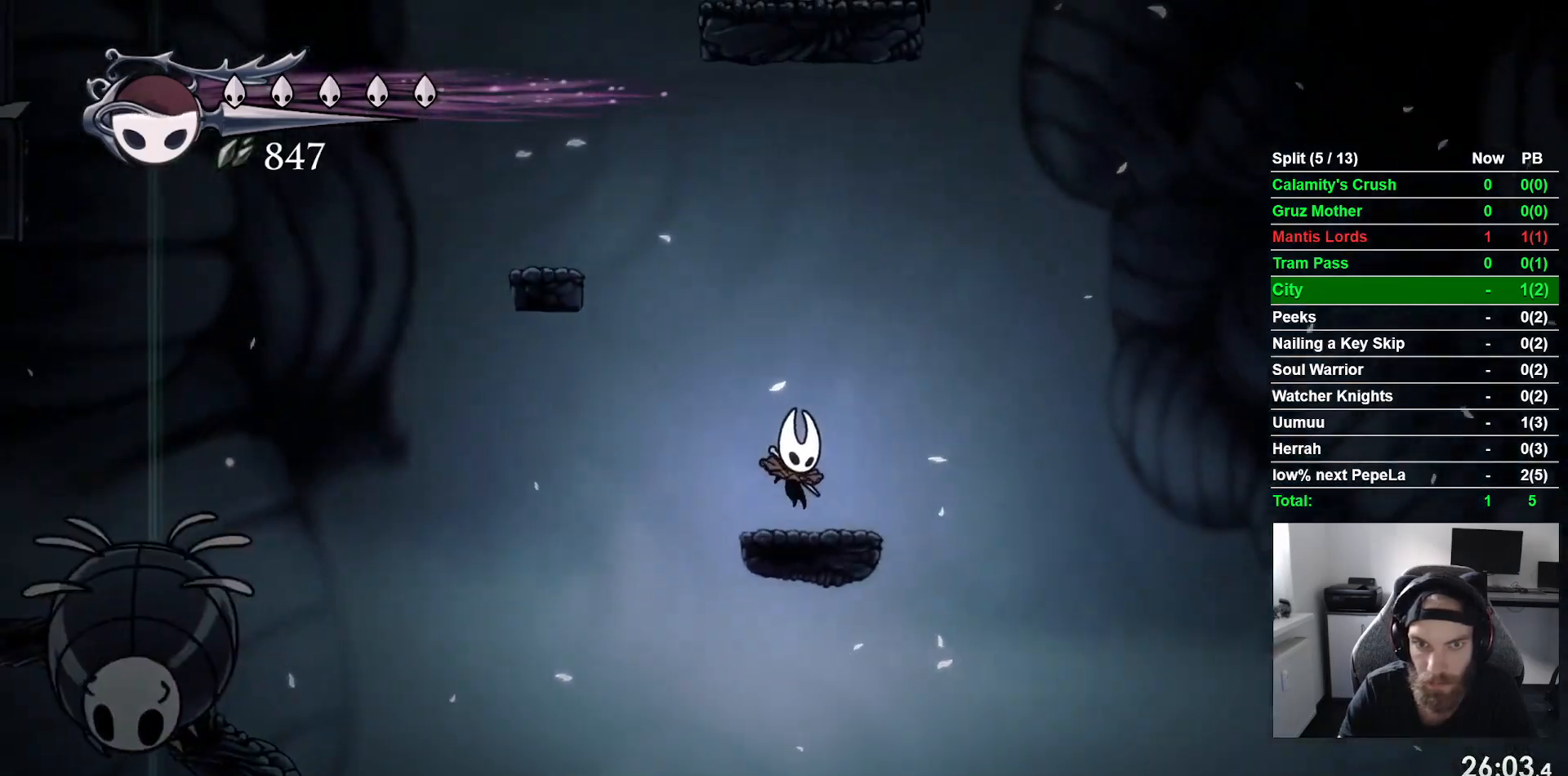
{"buttons": ["CROSS", "DPAD_LEFT"], "left_stick": "center"}
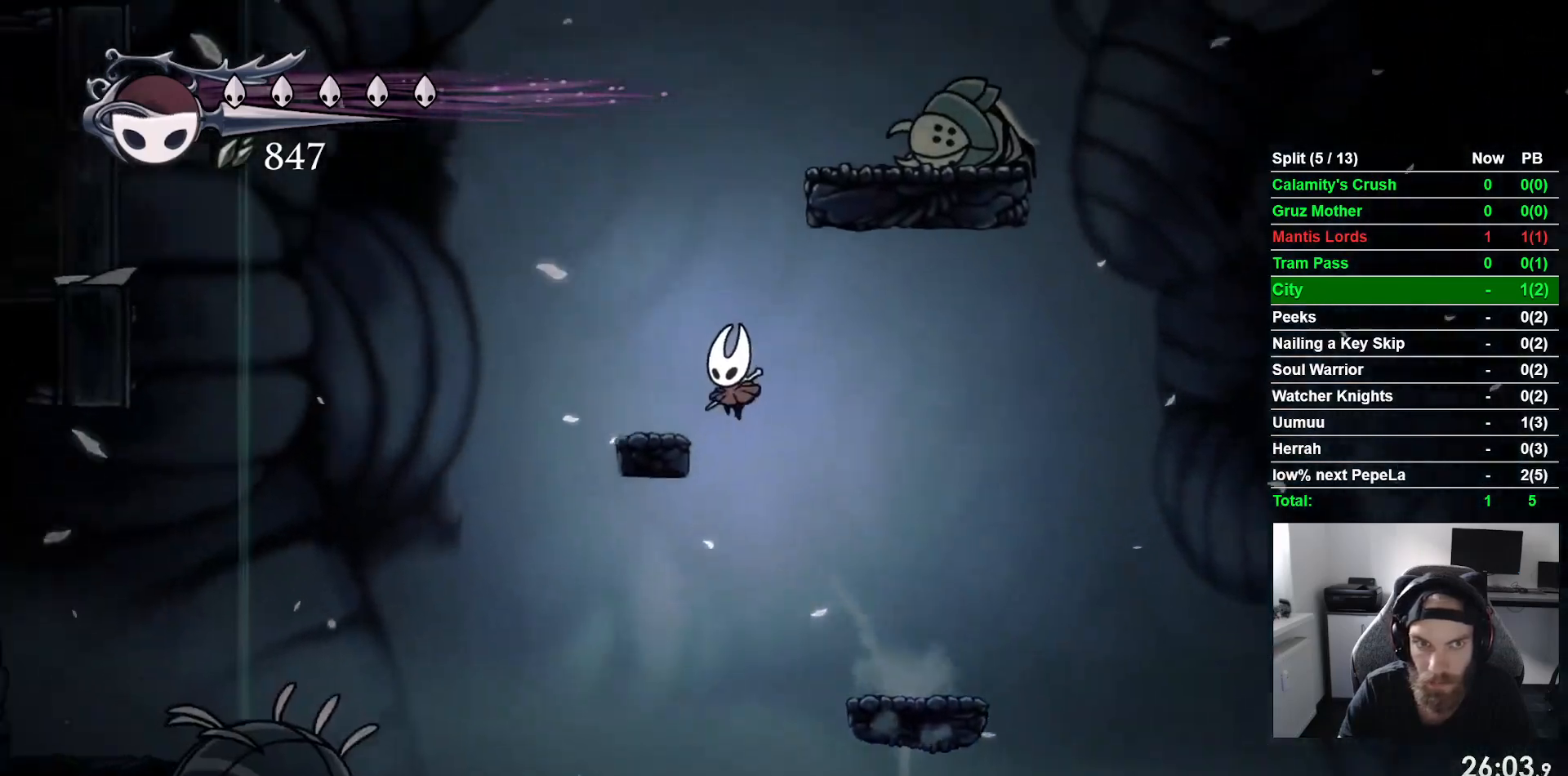
{"buttons": ["CROSS", "DPAD_RIGHT"], "left_stick": "center", "events": [[100, "CROSS", "up"], [200, "DPAD_LEFT", "up"], [333, "CROSS", "down"], [383, "DPAD_RIGHT", "down"]]}